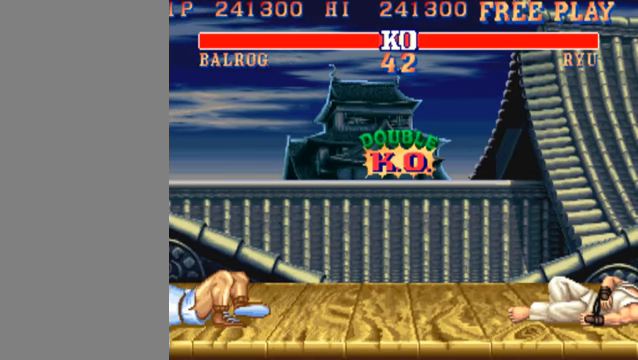
Gameplay with a controller (arcade stick); each line is a JSON object with the inputs held at the frame after it. "events" lists button and stick changes between this image and that frame as [ms after this image, input, new state], when the widget could be followed in between. Not read: L3 R3.
{"buttons": ["HK"], "left_stick": "center", "events": [[333, "HK", "down"], [333, "MP", "up"]]}
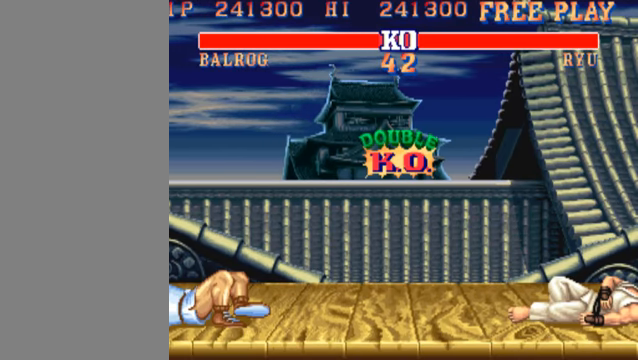
{"buttons": ["HK"], "left_stick": "center", "events": []}
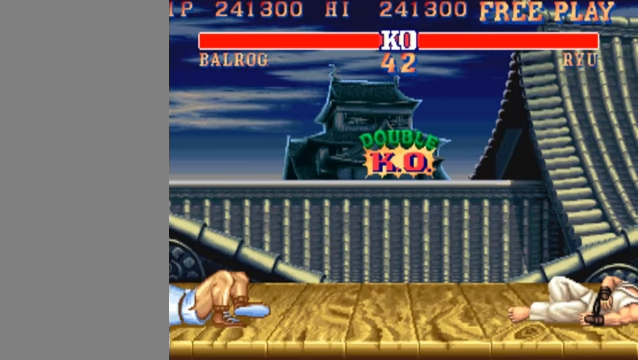
{"buttons": ["HK"], "left_stick": "center", "events": []}
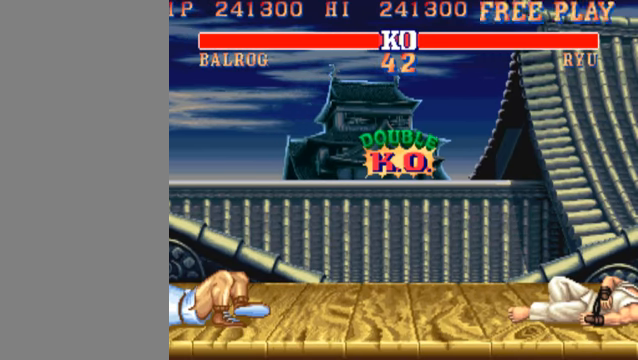
{"buttons": ["HK"], "left_stick": "center", "events": []}
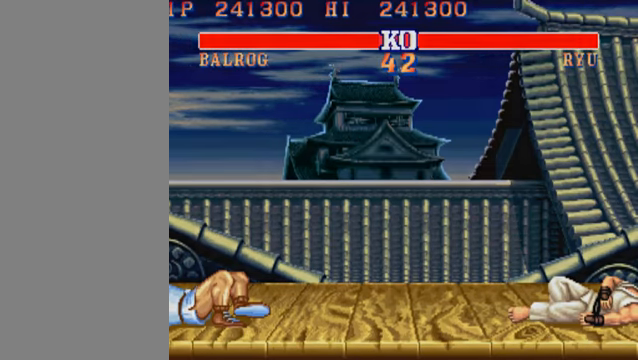
{"buttons": ["HK"], "left_stick": "center", "events": []}
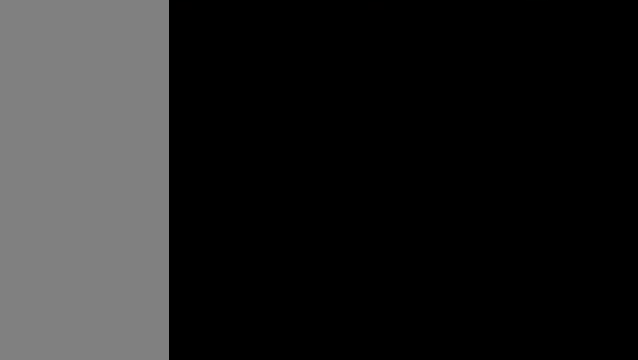
{"buttons": ["HK"], "left_stick": "center", "events": []}
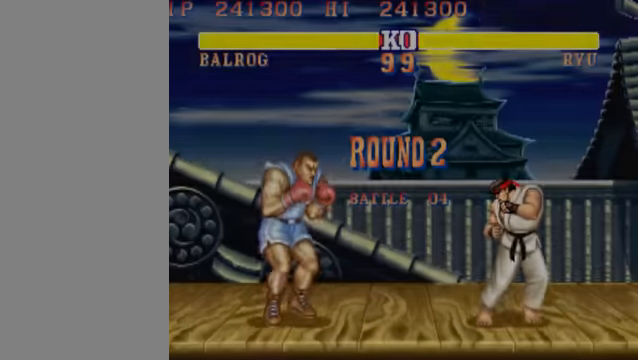
{"buttons": [], "left_stick": "center", "events": [[334, "HK", "up"]]}
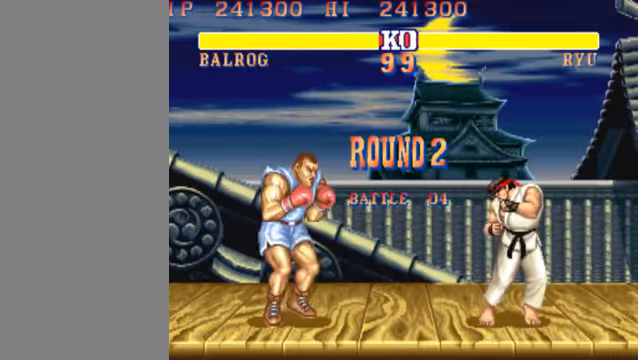
{"buttons": [], "left_stick": "center", "events": []}
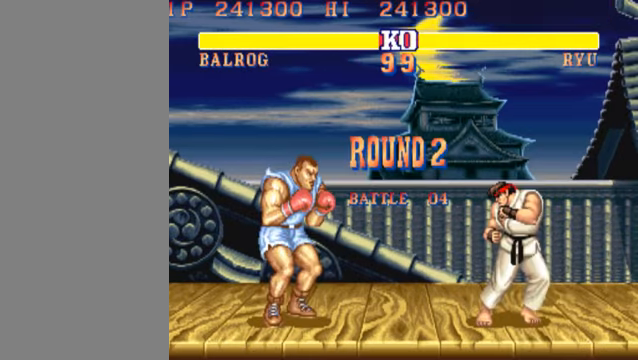
{"buttons": [], "left_stick": "right", "events": [[167, "left_stick", "right"]]}
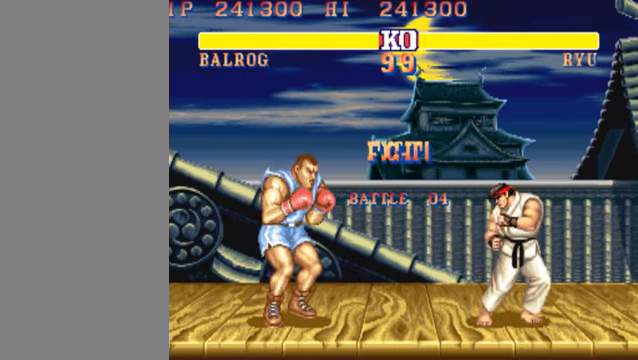
{"buttons": [], "left_stick": "right", "events": []}
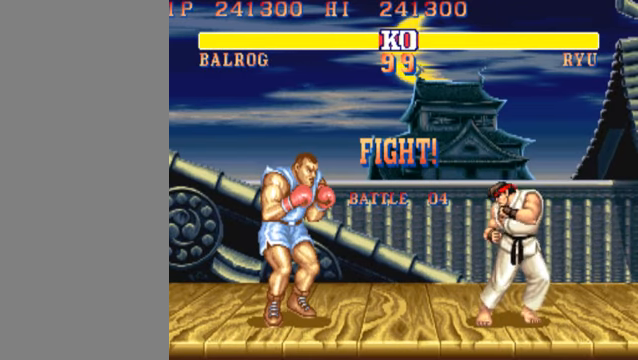
{"buttons": [], "left_stick": "right", "events": []}
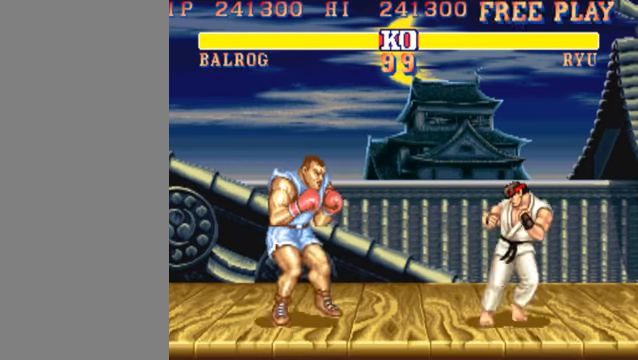
{"buttons": [], "left_stick": "right", "events": []}
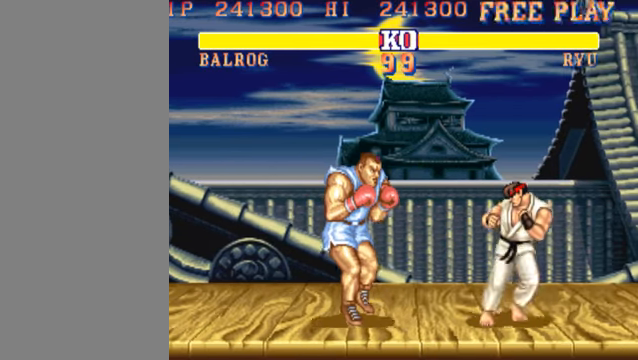
{"buttons": [], "left_stick": "right", "events": [[267, "MK", "down"], [500, "MK", "up"]]}
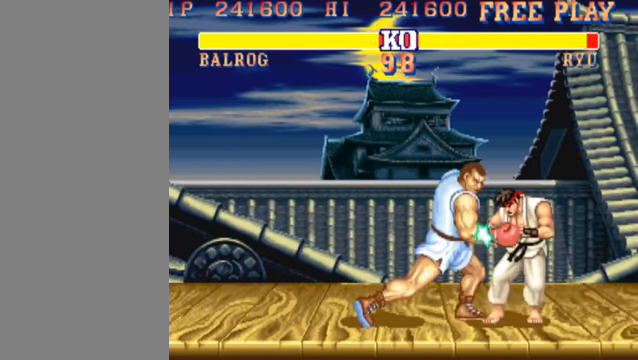
{"buttons": [], "left_stick": "right", "events": [[334, "HP", "down"], [400, "HP", "up"]]}
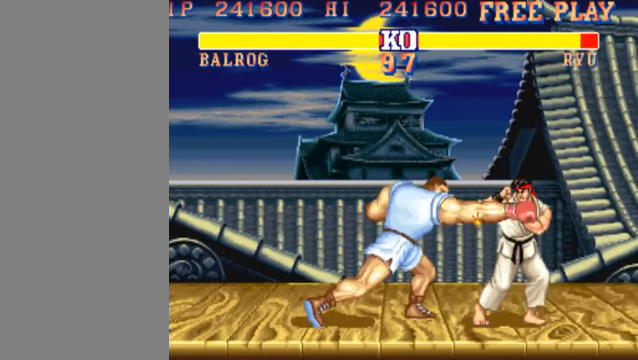
{"buttons": [], "left_stick": "right", "events": []}
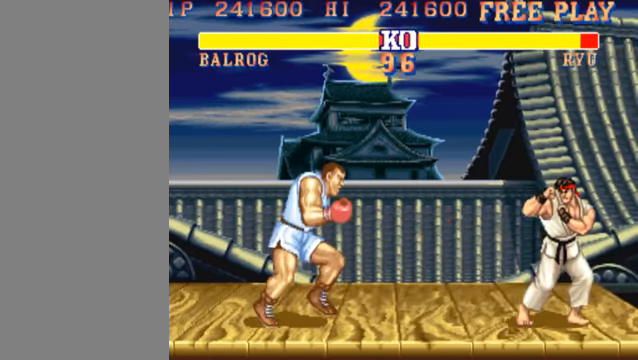
{"buttons": [], "left_stick": "left", "events": [[234, "left_stick", "left"]]}
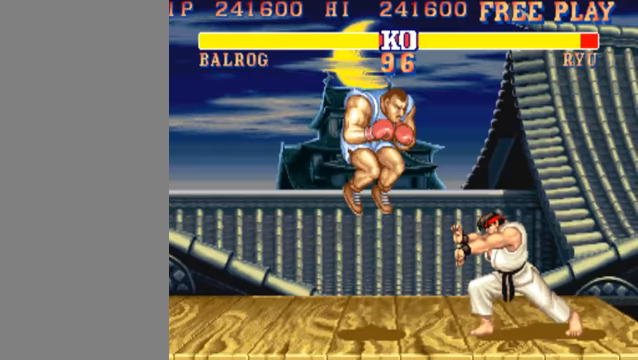
{"buttons": [], "left_stick": "left", "events": [[300, "HK", "down"], [433, "HK", "up"]]}
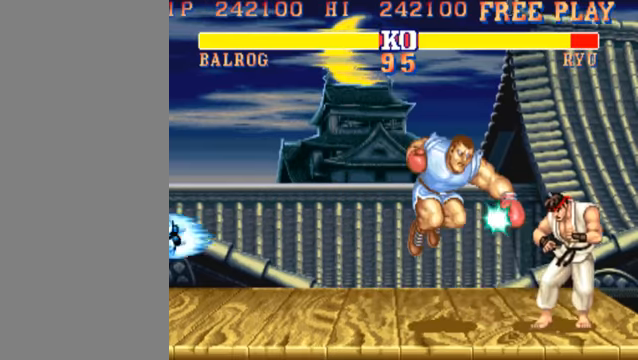
{"buttons": [], "left_stick": "right", "events": [[167, "left_stick", "right"], [200, "HK", "down"], [333, "HK", "up"]]}
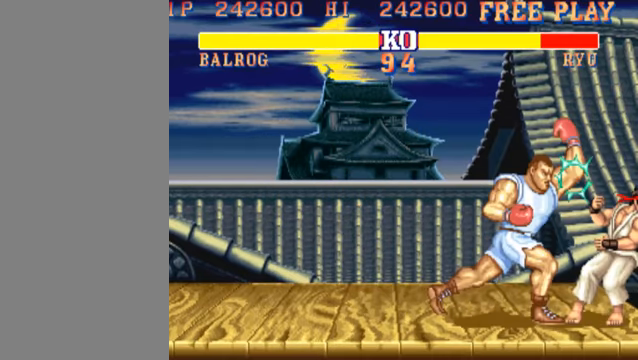
{"buttons": [], "left_stick": "right", "events": [[300, "HP", "down"], [433, "HP", "up"]]}
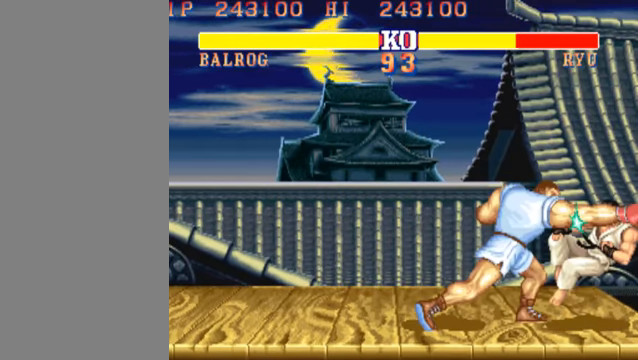
{"buttons": [], "left_stick": "center", "events": [[367, "left_stick", "center"]]}
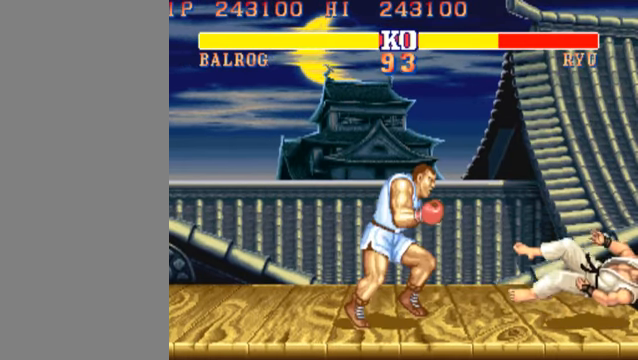
{"buttons": [], "left_stick": "right", "events": [[400, "left_stick", "right"]]}
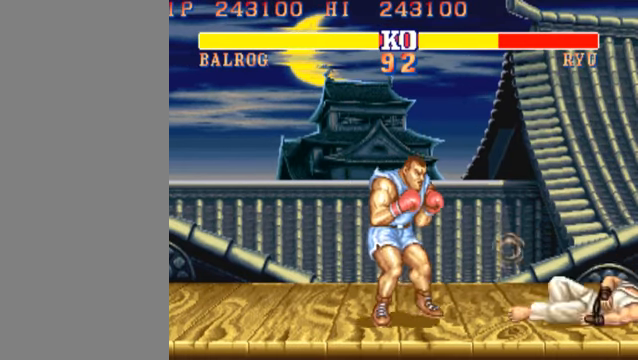
{"buttons": [], "left_stick": "down-left", "events": [[133, "left_stick", "down-left"]]}
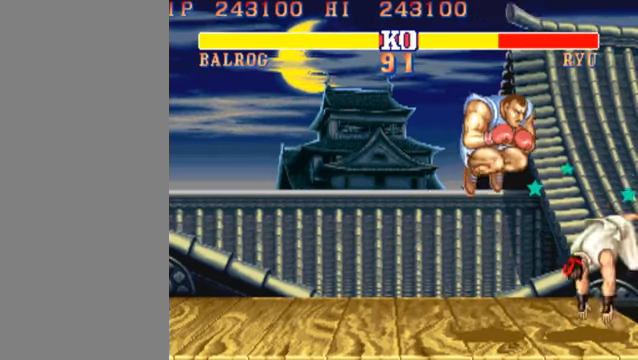
{"buttons": [], "left_stick": "down-left", "events": [[233, "HK", "down"], [433, "HK", "up"]]}
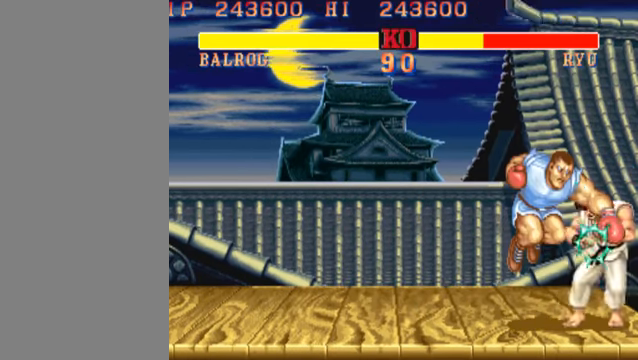
{"buttons": [], "left_stick": "right", "events": [[200, "LP", "down"], [300, "left_stick", "right"], [333, "LP", "up"], [400, "LP", "down"], [500, "LP", "up"]]}
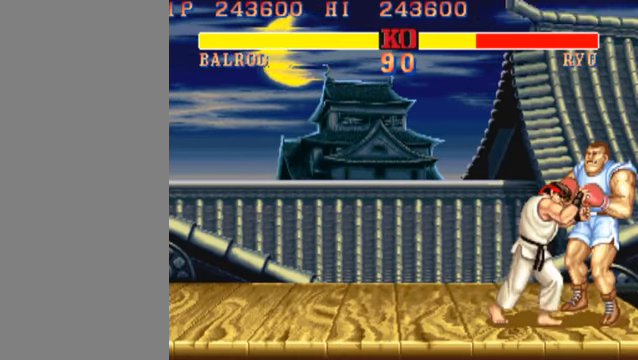
{"buttons": [], "left_stick": "down-left", "events": [[167, "left_stick", "down-left"]]}
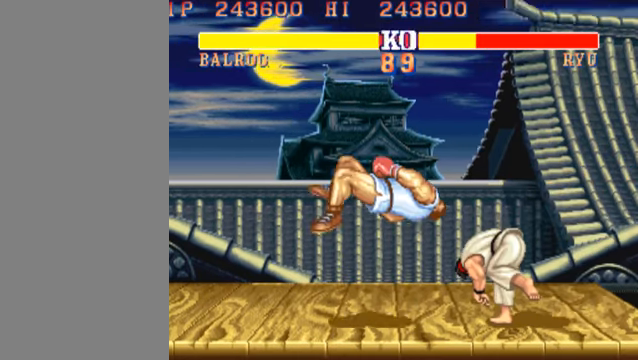
{"buttons": [], "left_stick": "down-left", "events": []}
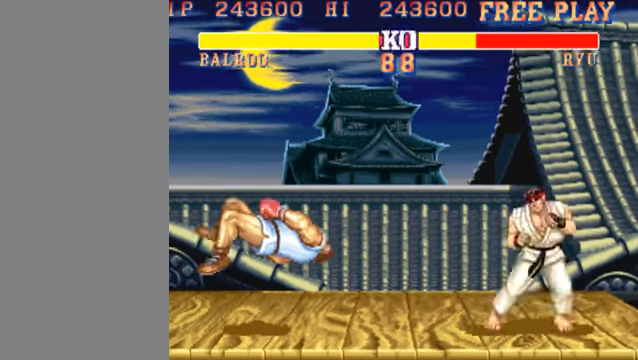
{"buttons": [], "left_stick": "down-left", "events": []}
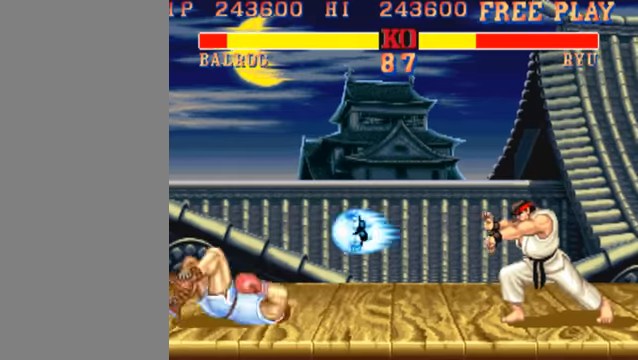
{"buttons": [], "left_stick": "down-left", "events": []}